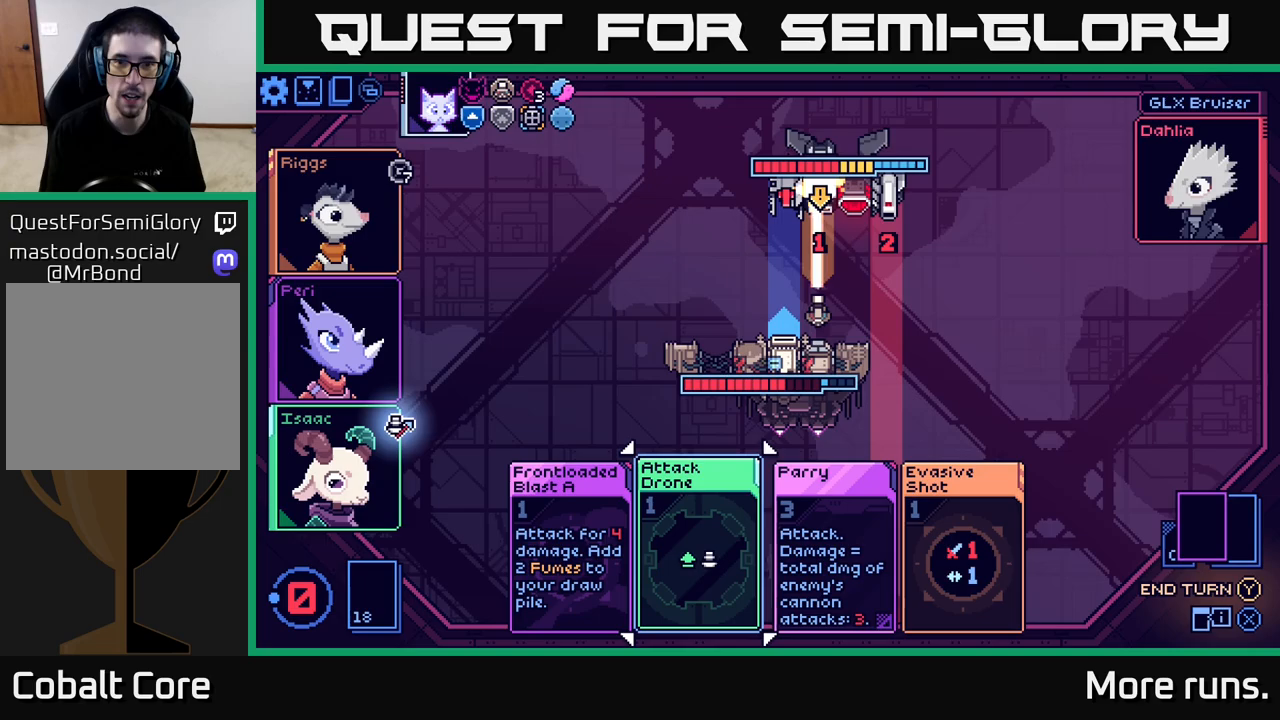
Gameplay with a controller (Xbox layout); each line is a JSON object with the inputs held at the frame after it. "events" lists button and stick changes between this image and that frame as [ms after this image, input, new state], when the widget could be followed in between.
{"buttons": [], "left_stick": "center", "right_stick": "center", "events": []}
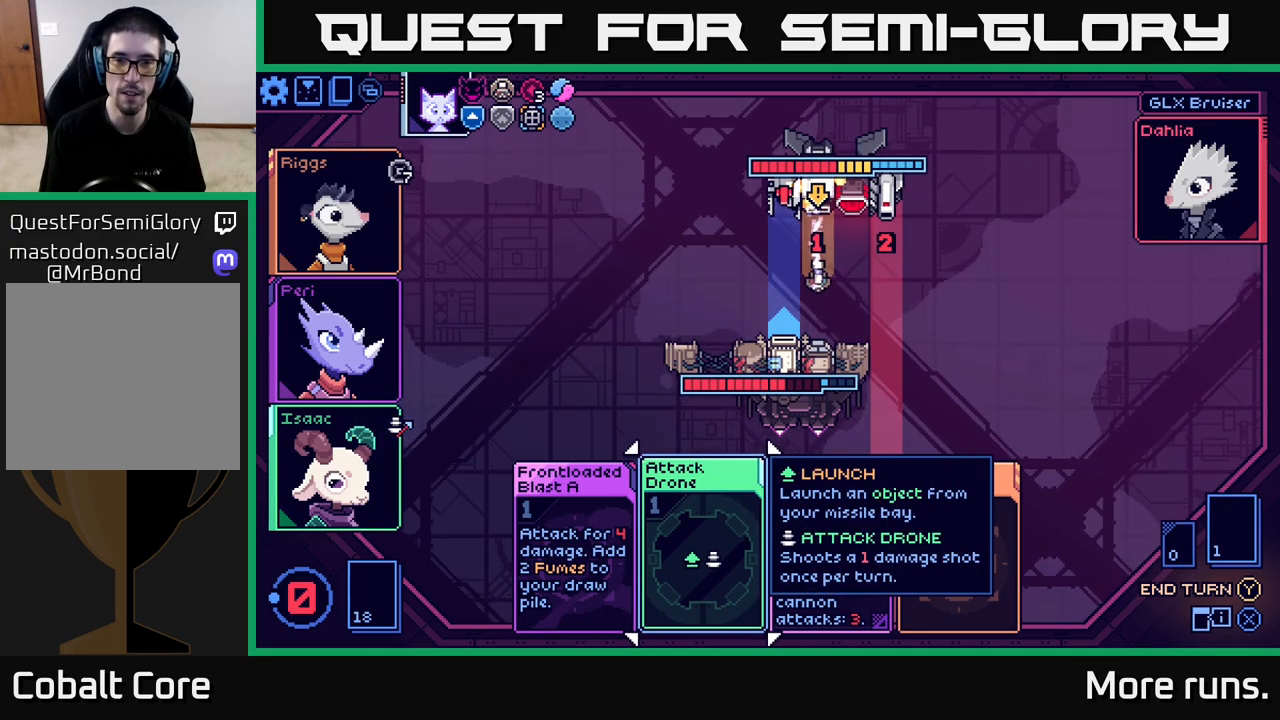
{"buttons": [], "left_stick": "center", "right_stick": "center", "events": []}
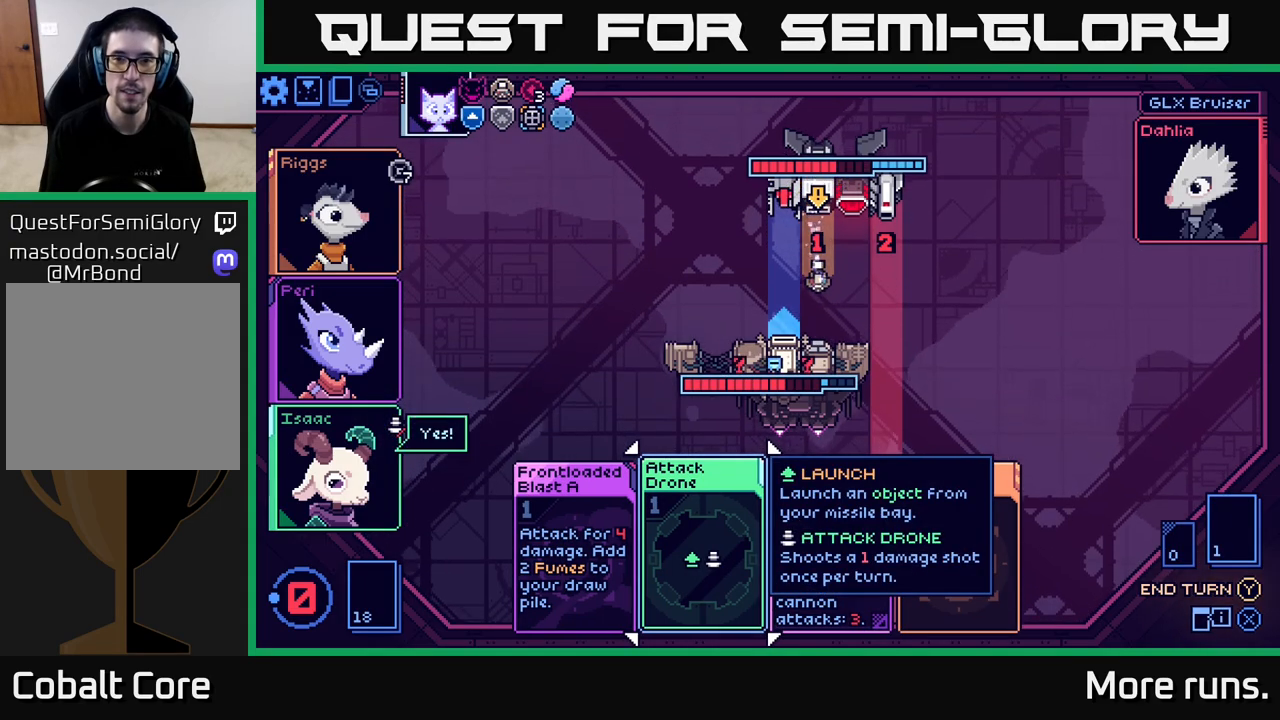
{"buttons": [], "left_stick": "center", "right_stick": "center", "events": [[83, "left_stick", "right"], [250, "left_stick", "center"], [333, "left_stick", "up"], [500, "left_stick", "center"]]}
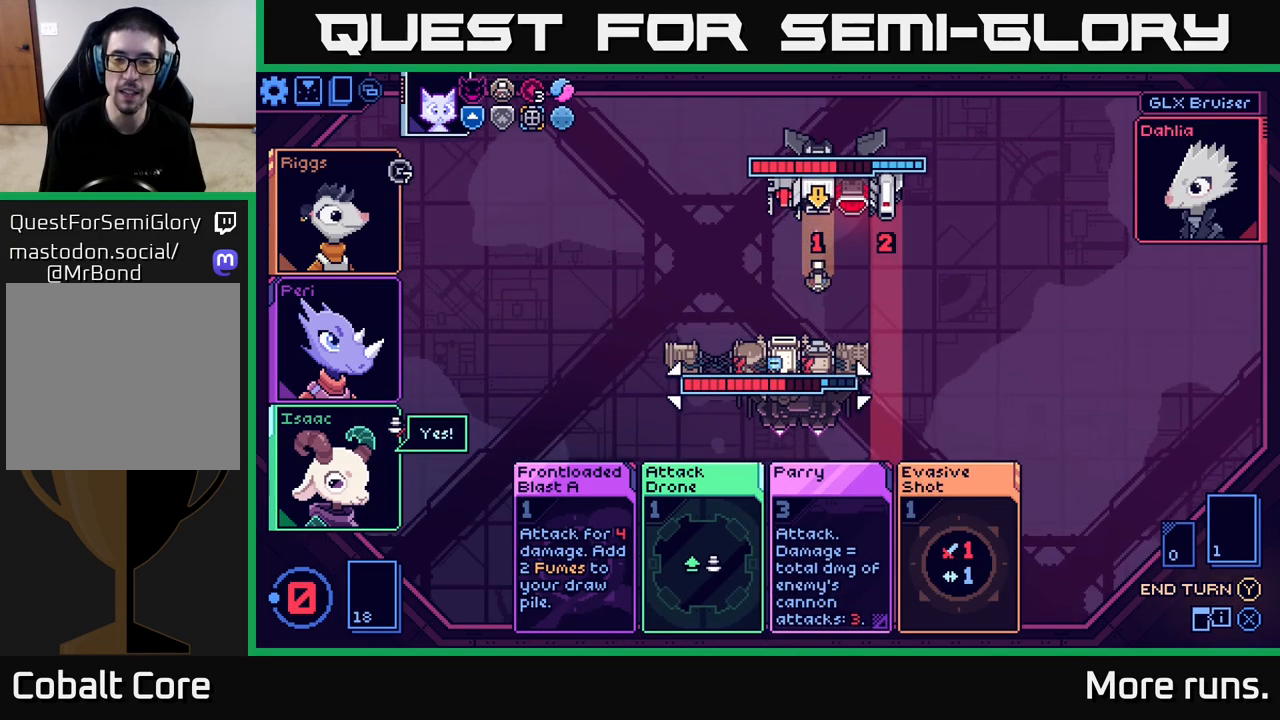
{"buttons": [], "left_stick": "up", "right_stick": "center", "events": [[133, "left_stick", "up"], [317, "left_stick", "center"], [500, "left_stick", "up"]]}
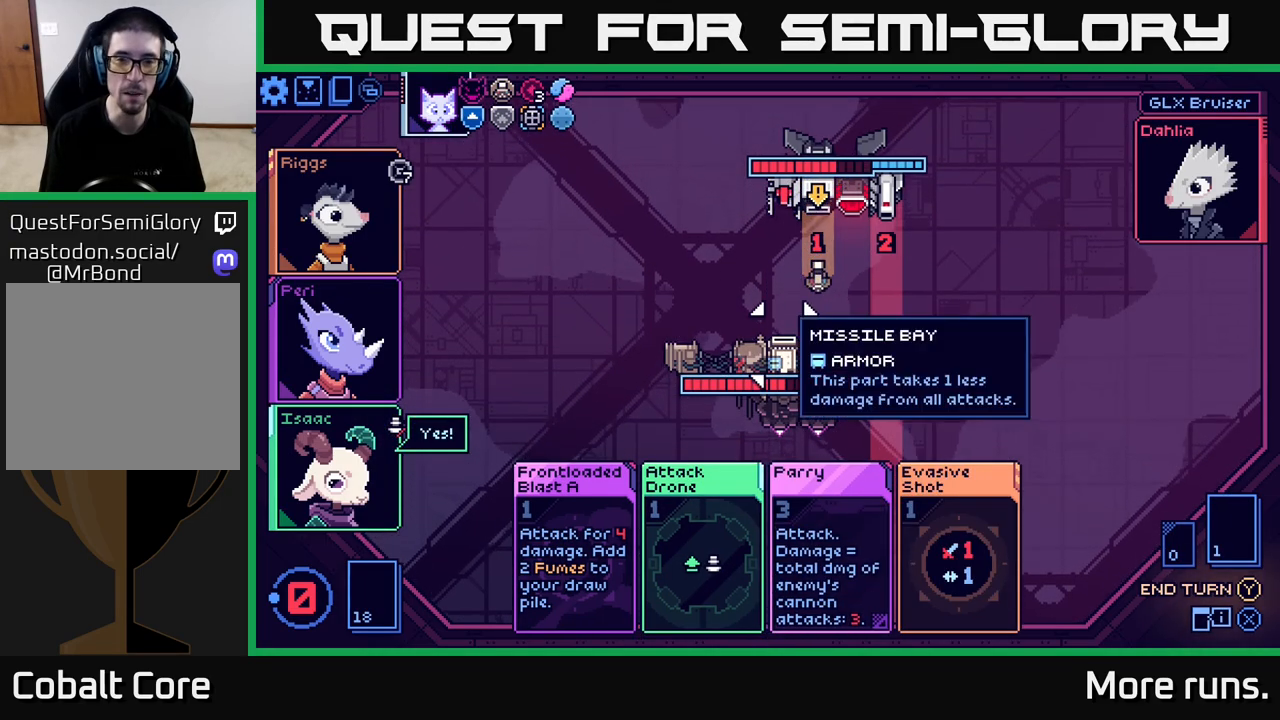
{"buttons": [], "left_stick": "down", "right_stick": "center", "events": [[133, "left_stick", "center"], [367, "left_stick", "down"]]}
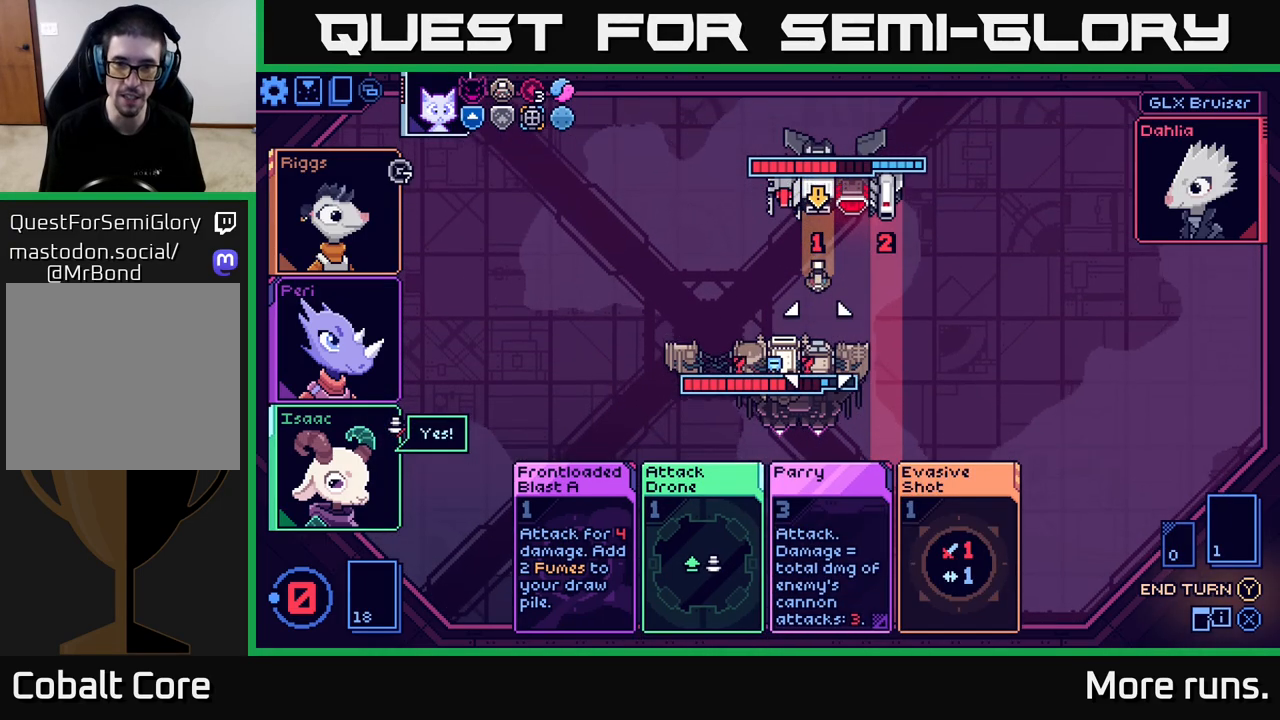
{"buttons": [], "left_stick": "center", "right_stick": "center", "events": [[67, "left_stick", "center"], [250, "left_stick", "down"], [450, "left_stick", "center"]]}
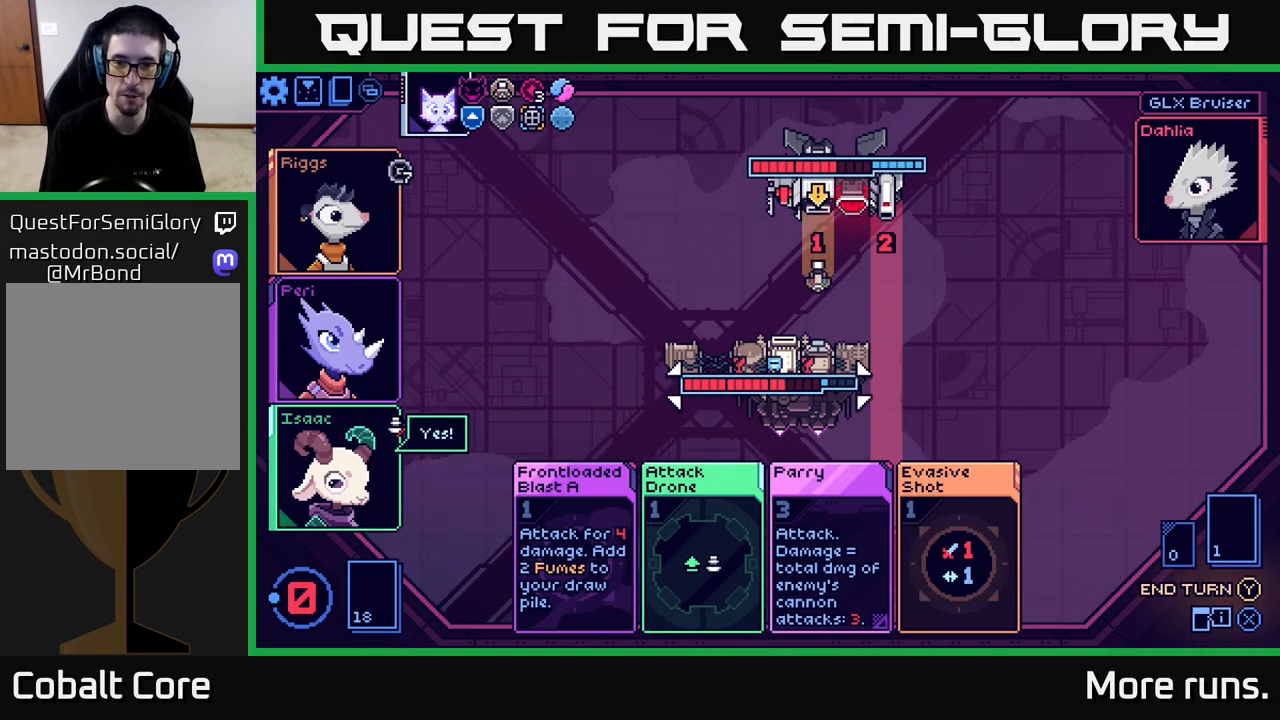
{"buttons": [], "left_stick": "center", "right_stick": "center", "events": [[100, "left_stick", "up"], [317, "left_stick", "center"]]}
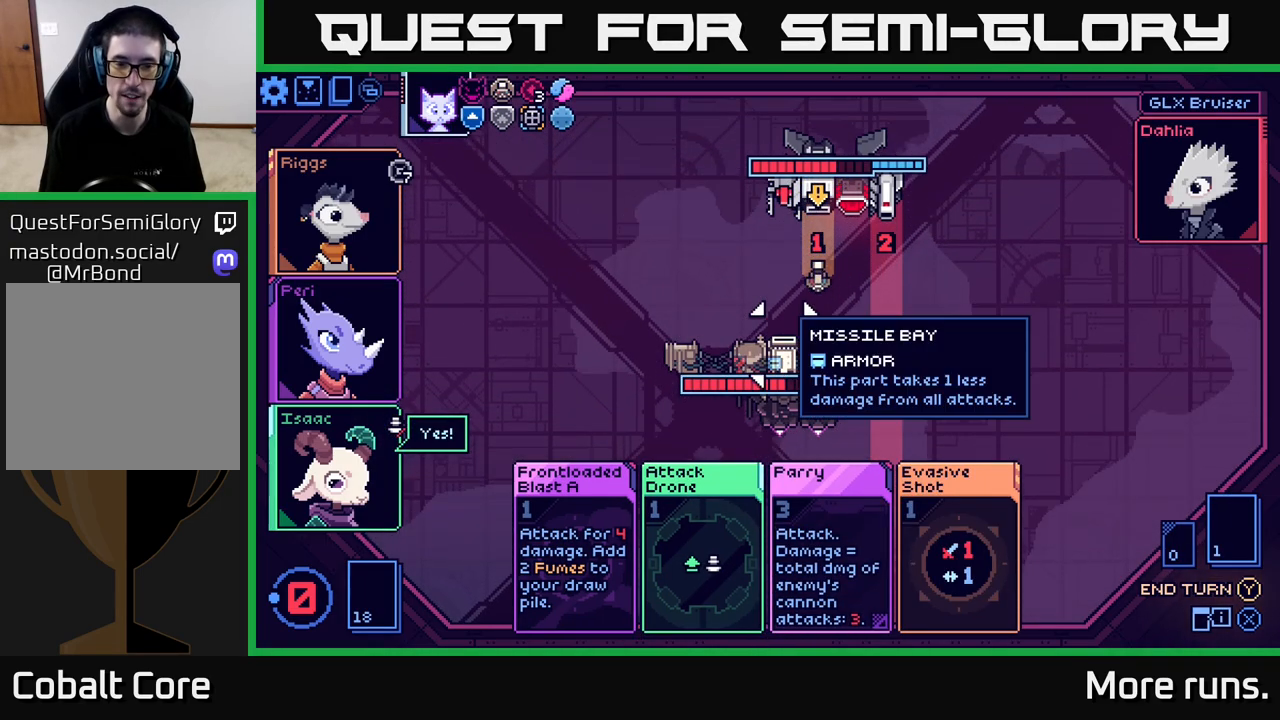
{"buttons": [], "left_stick": "center", "right_stick": "center", "events": []}
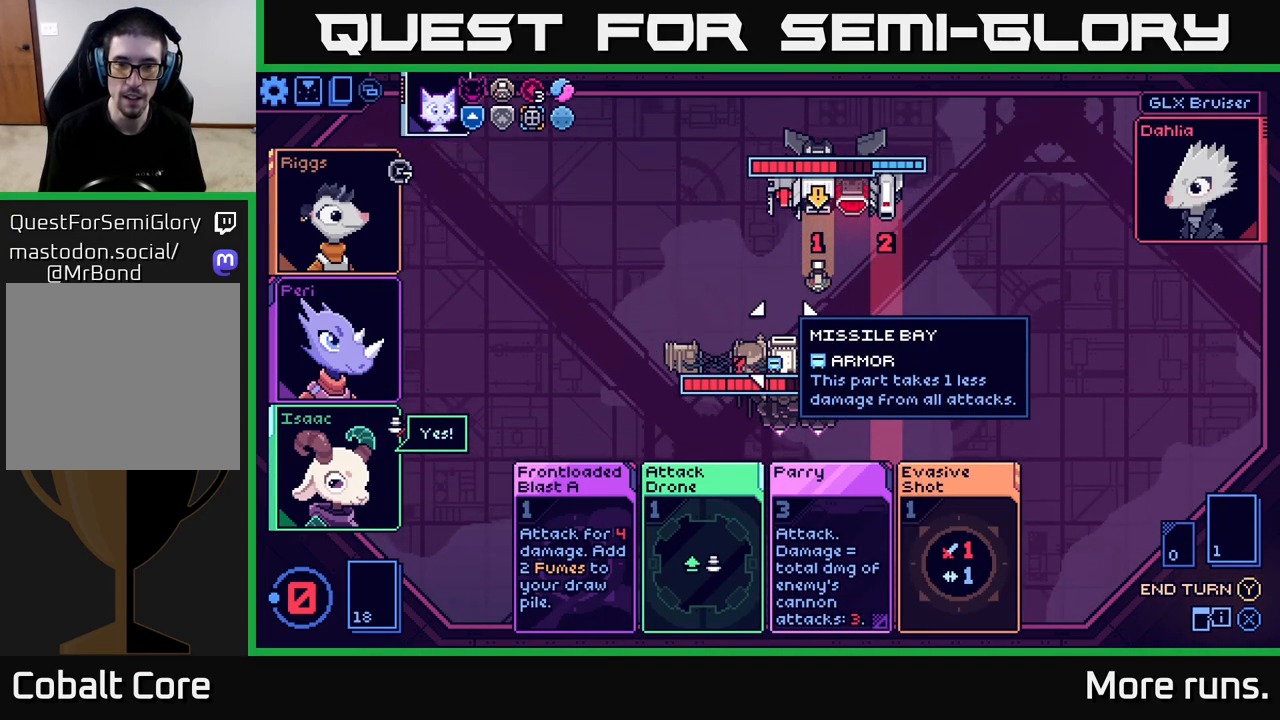
{"buttons": [], "left_stick": "up", "right_stick": "center", "events": [[100, "left_stick", "right"], [333, "left_stick", "center"], [383, "left_stick", "up"]]}
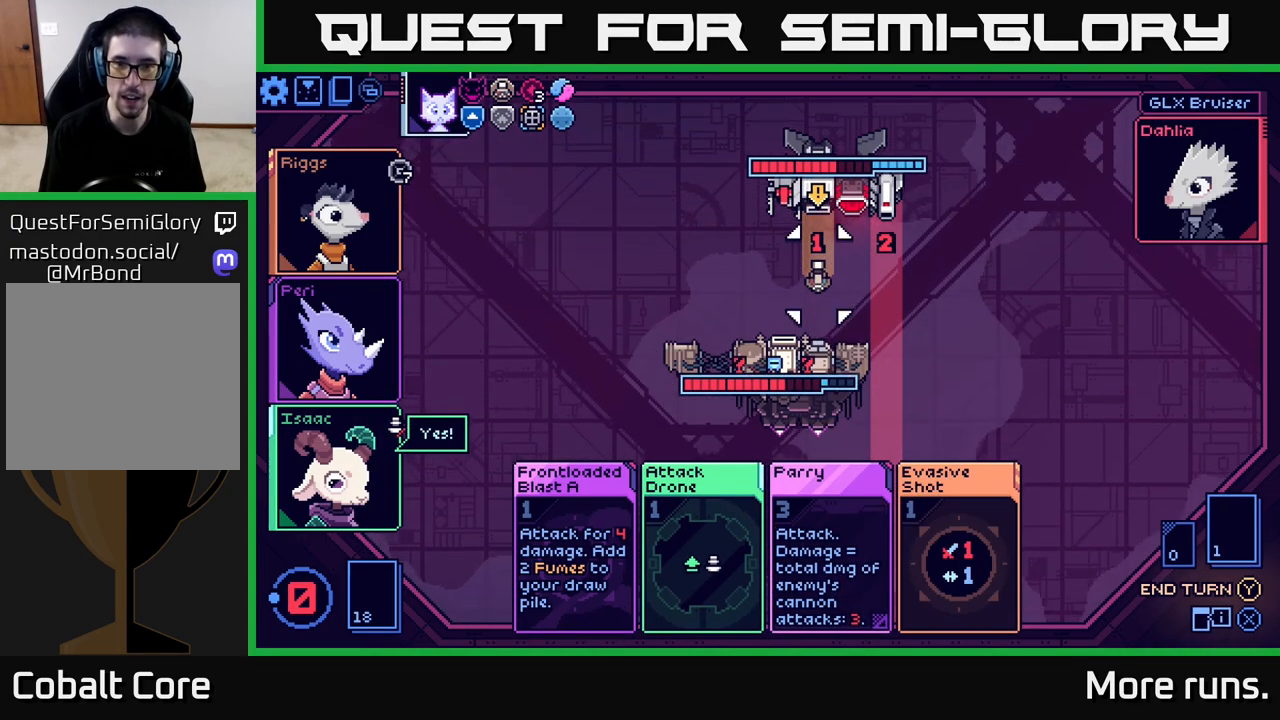
{"buttons": [], "left_stick": "center", "right_stick": "center", "events": [[83, "left_stick", "center"], [200, "left_stick", "up"], [400, "left_stick", "center"]]}
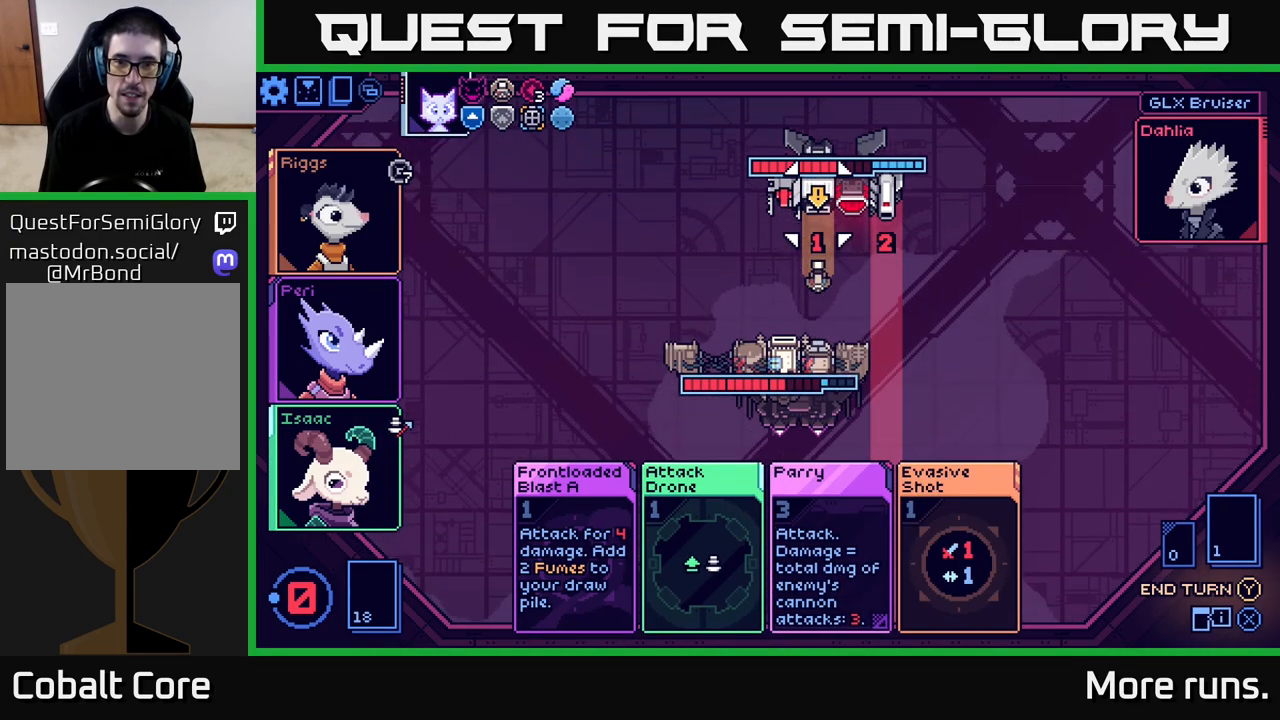
{"buttons": [], "left_stick": "center", "right_stick": "center", "events": []}
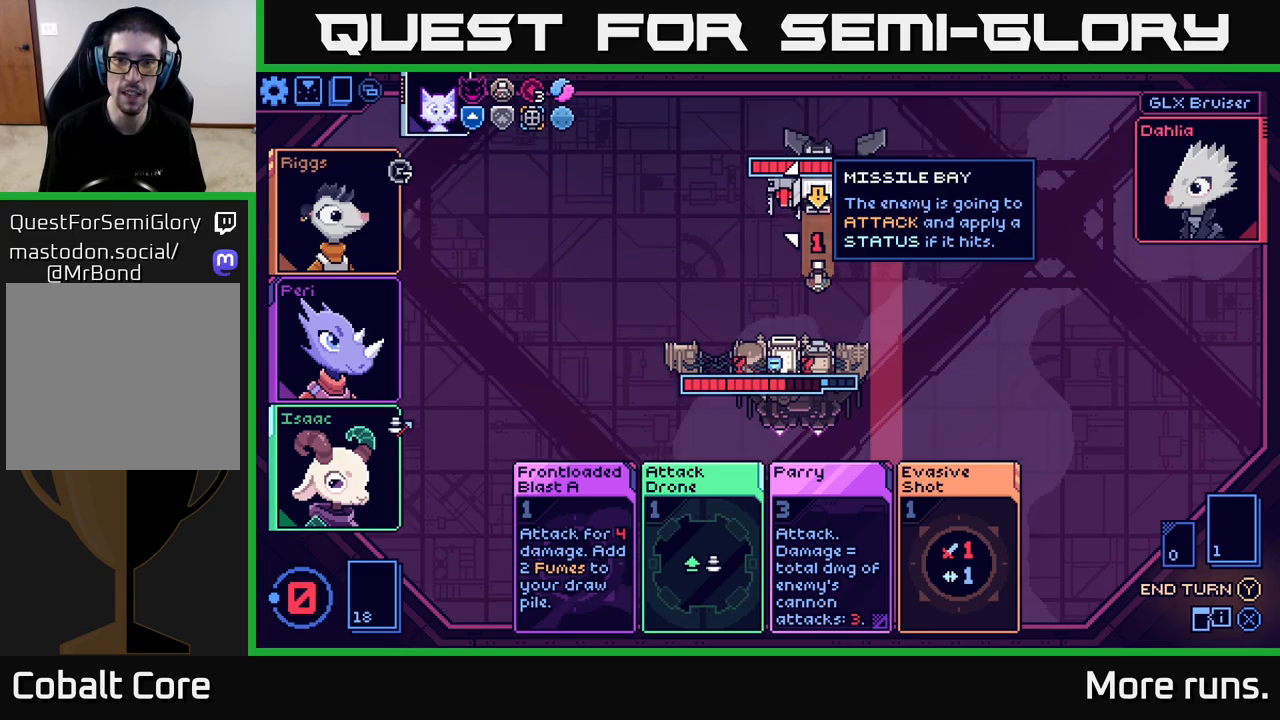
{"buttons": [], "left_stick": "center", "right_stick": "center", "events": []}
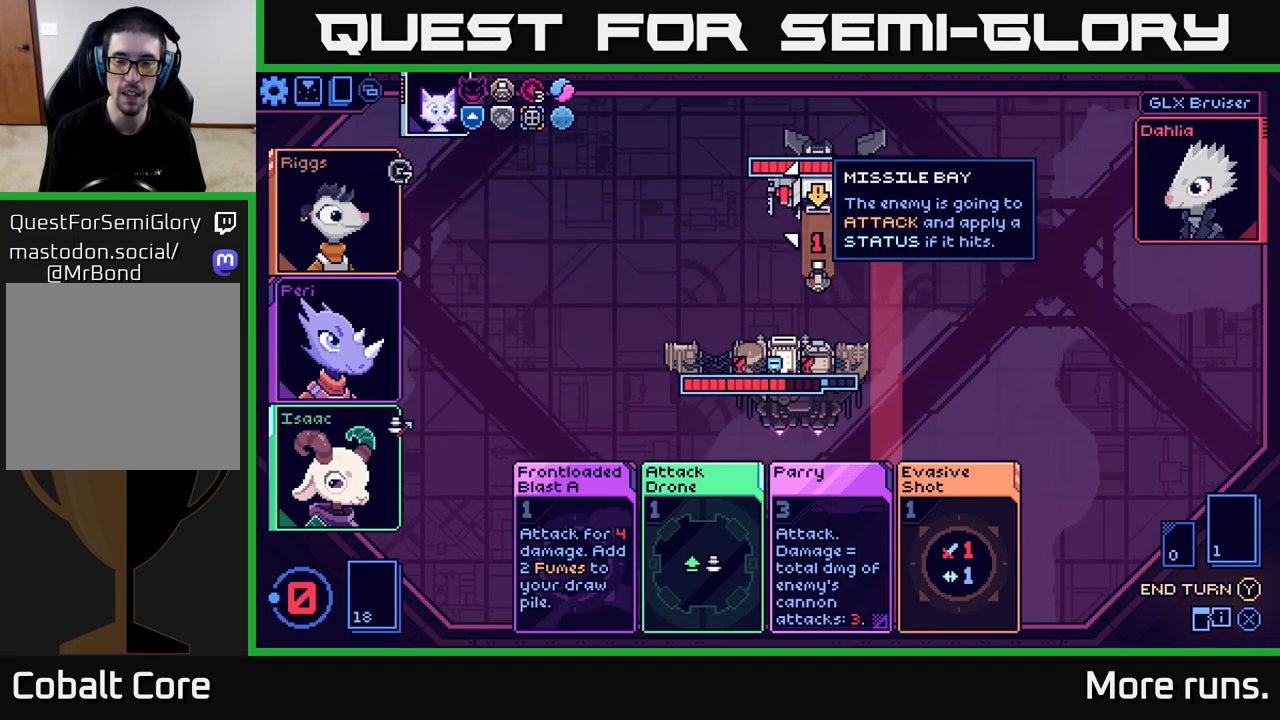
{"buttons": [], "left_stick": "center", "right_stick": "center", "events": []}
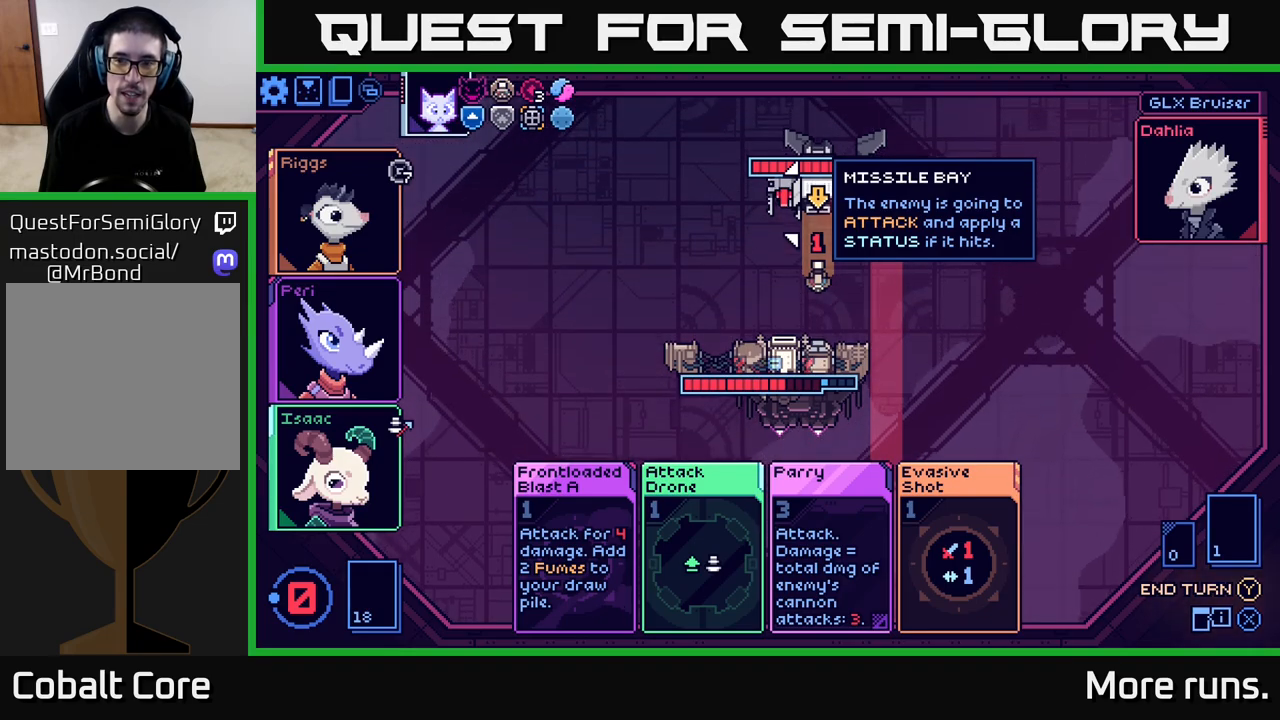
{"buttons": [], "left_stick": "center", "right_stick": "center", "events": []}
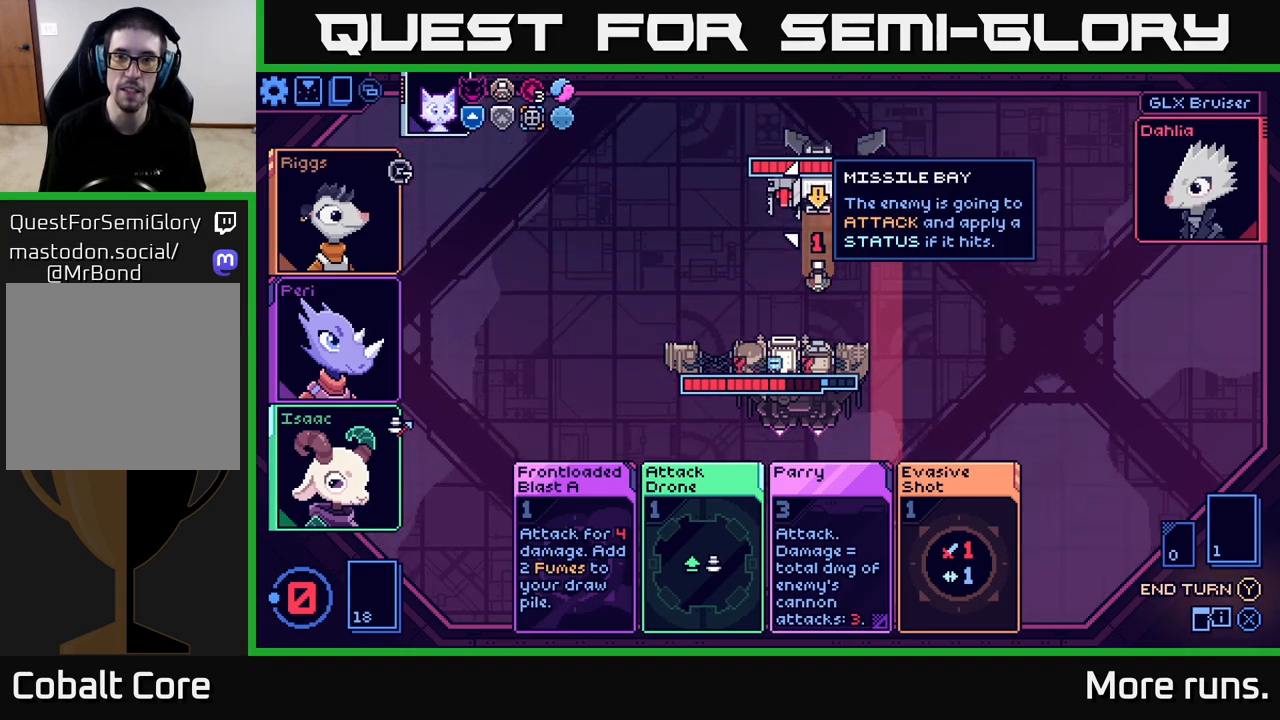
{"buttons": [], "left_stick": "center", "right_stick": "center", "events": []}
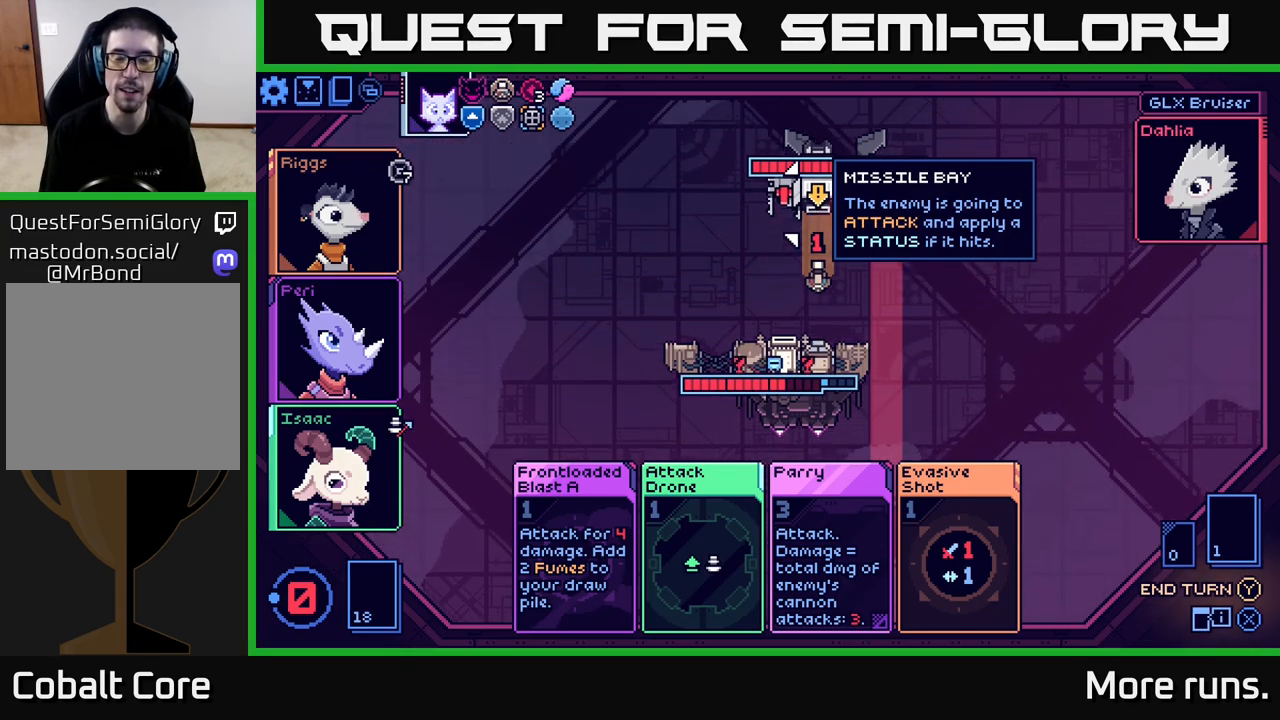
{"buttons": [], "left_stick": "down", "right_stick": "center", "events": [[450, "left_stick", "down"]]}
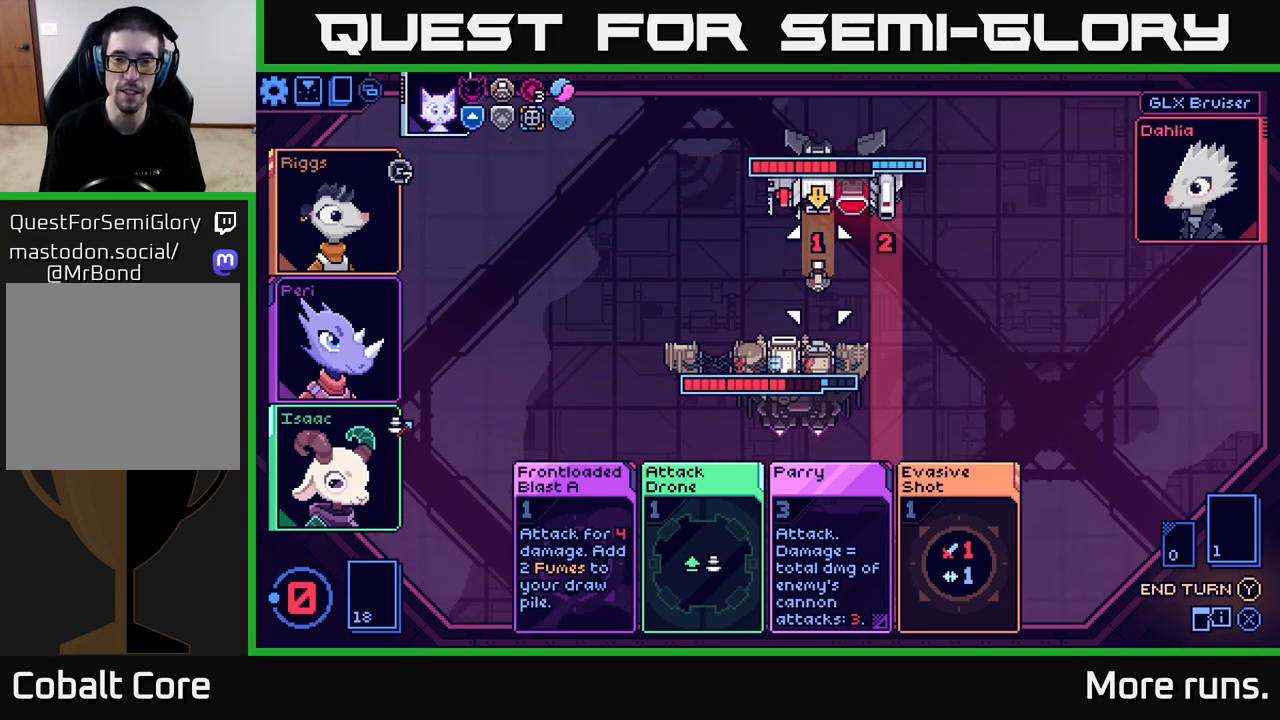
{"buttons": [], "left_stick": "center", "right_stick": "center", "events": [[167, "left_stick", "center"], [250, "left_stick", "up"], [433, "left_stick", "center"]]}
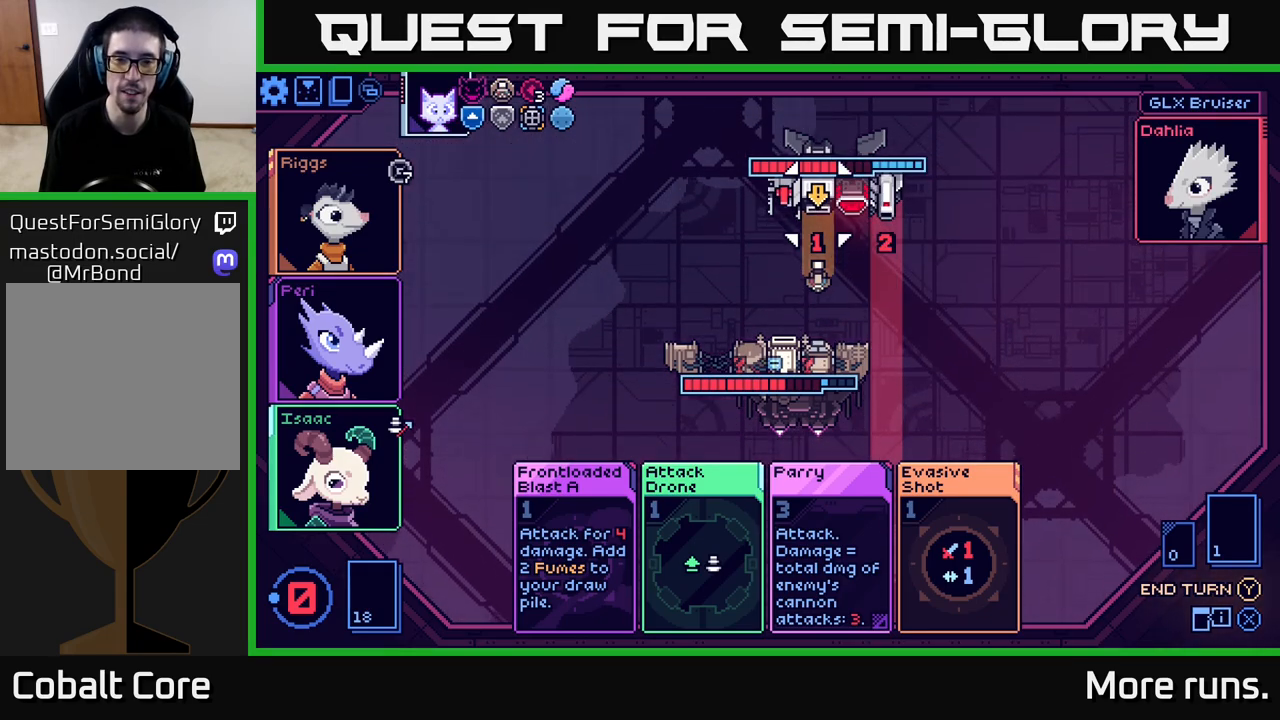
{"buttons": [], "left_stick": "center", "right_stick": "center", "events": [[167, "left_stick", "down"], [350, "left_stick", "center"]]}
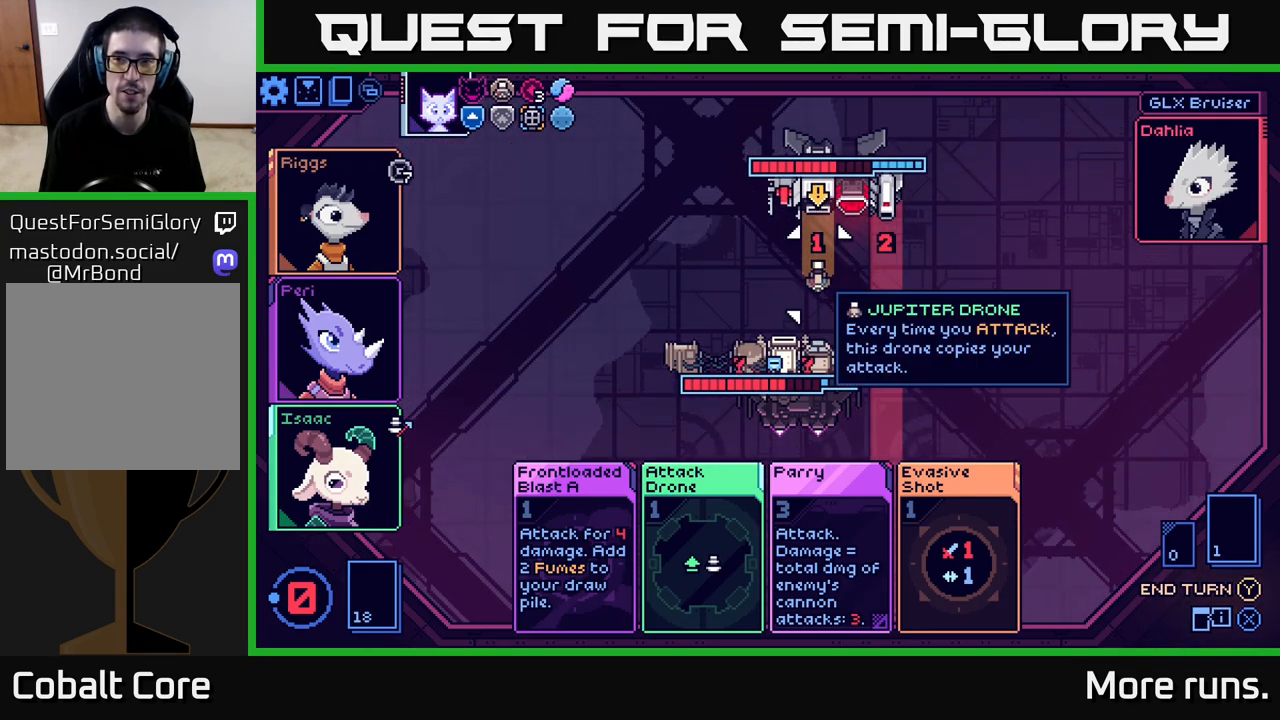
{"buttons": [], "left_stick": "center", "right_stick": "center", "events": [[183, "left_stick", "up"], [383, "left_stick", "center"]]}
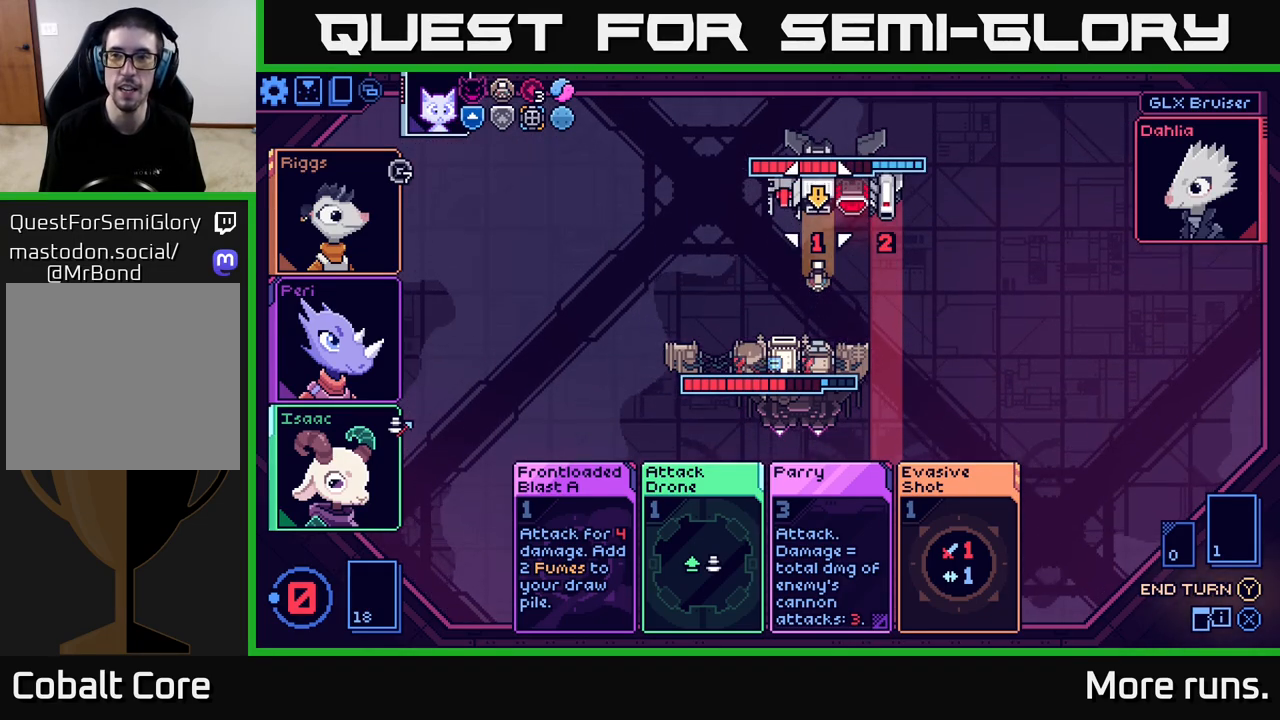
{"buttons": [], "left_stick": "center", "right_stick": "center", "events": [[17, "left_stick", "down"], [217, "left_stick", "center"]]}
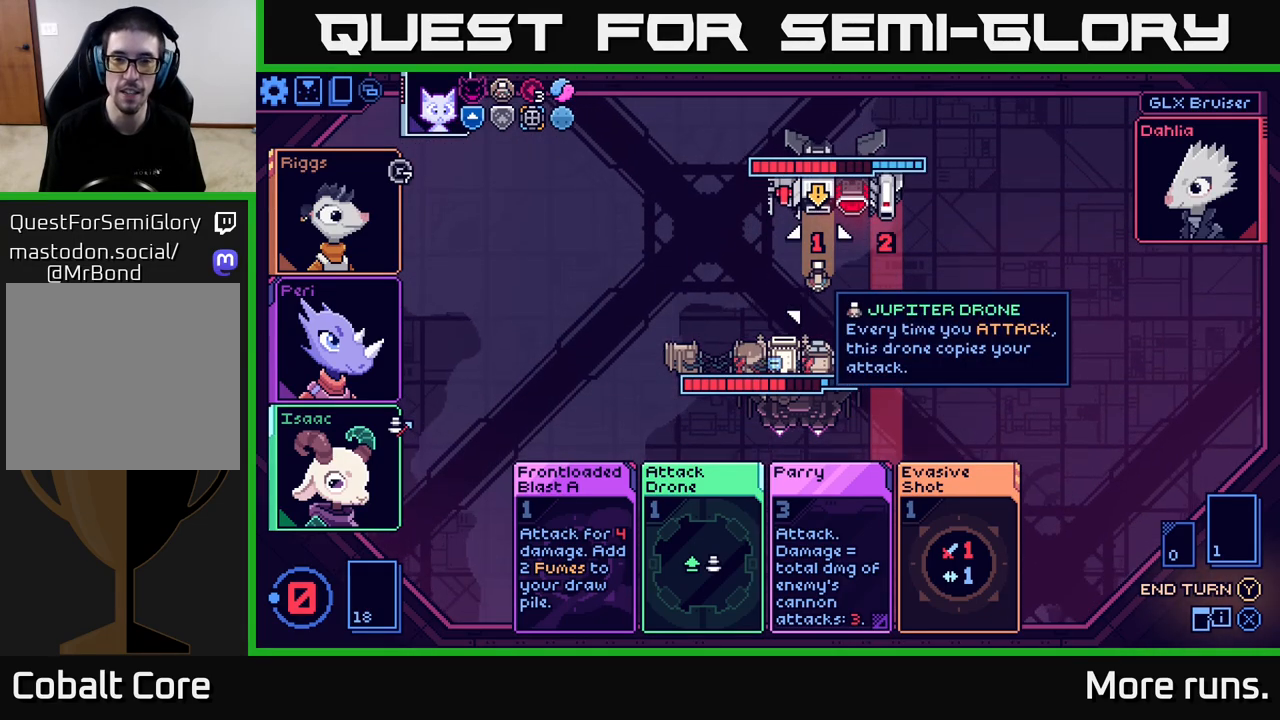
{"buttons": [], "left_stick": "up", "right_stick": "center", "events": [[417, "left_stick", "up"]]}
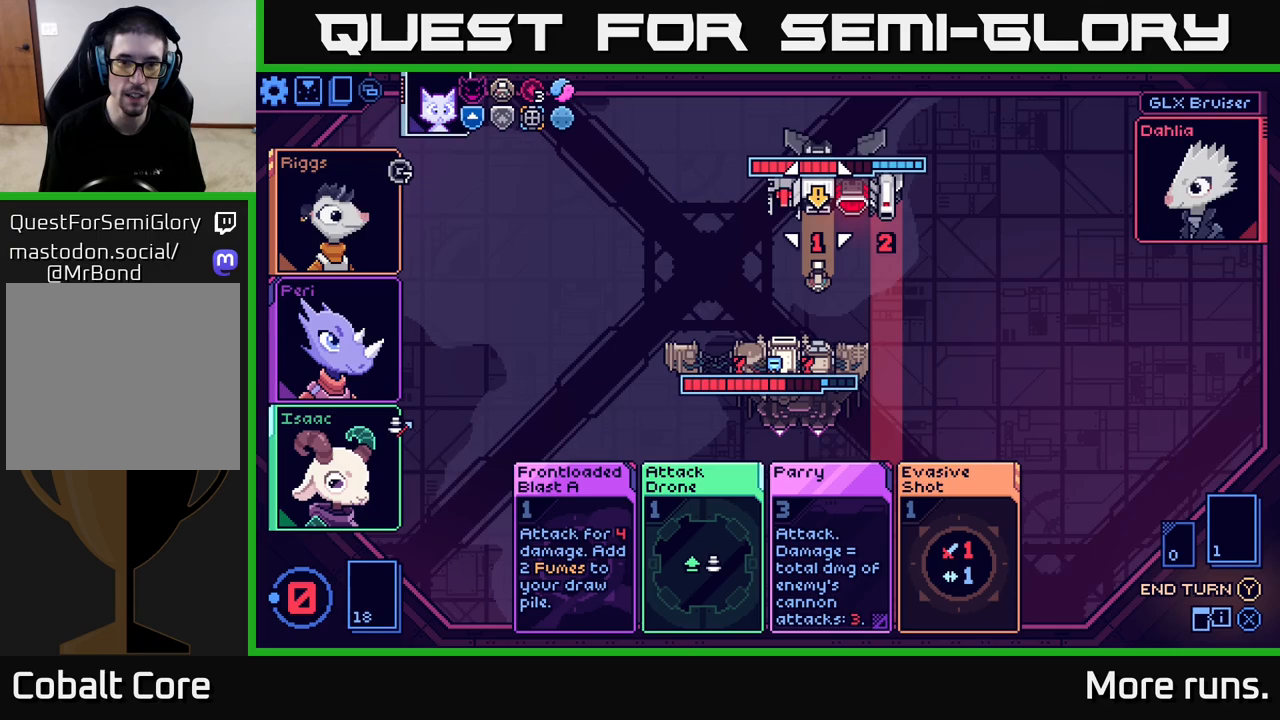
{"buttons": [], "left_stick": "center", "right_stick": "center", "events": [[83, "left_stick", "center"], [350, "Y", "down"], [417, "Y", "up"]]}
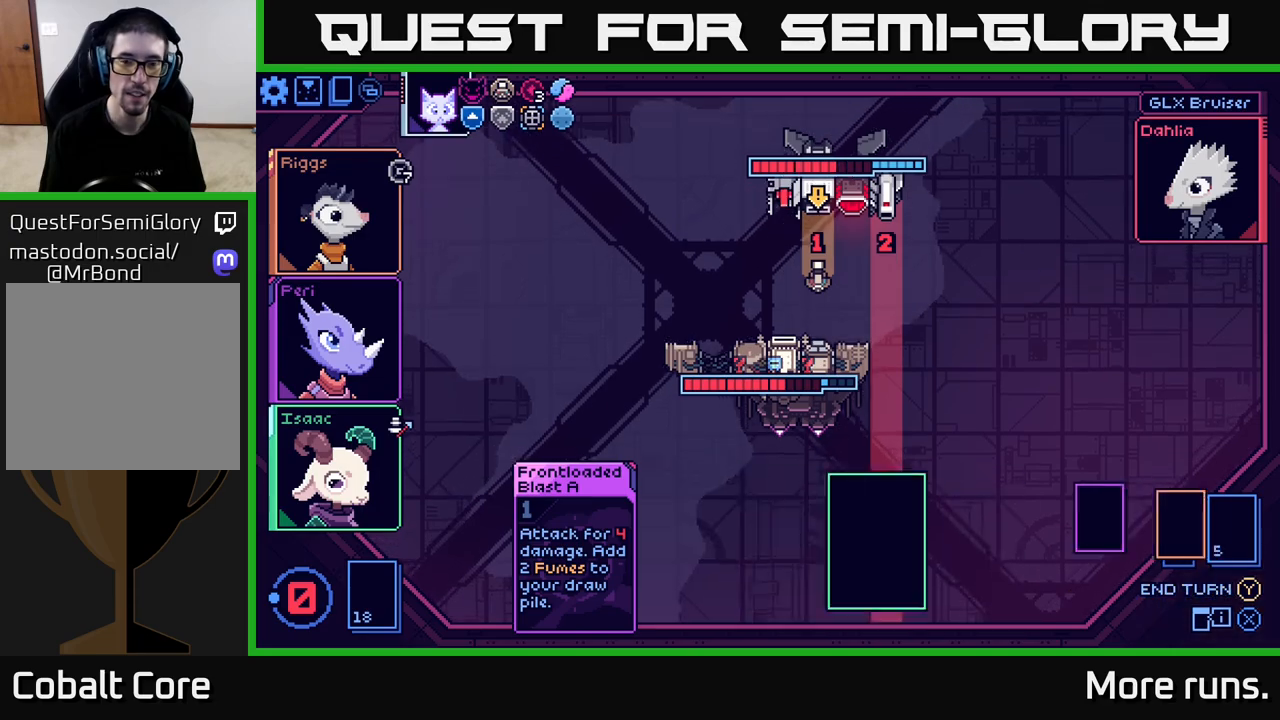
{"buttons": [], "left_stick": "center", "right_stick": "center", "events": []}
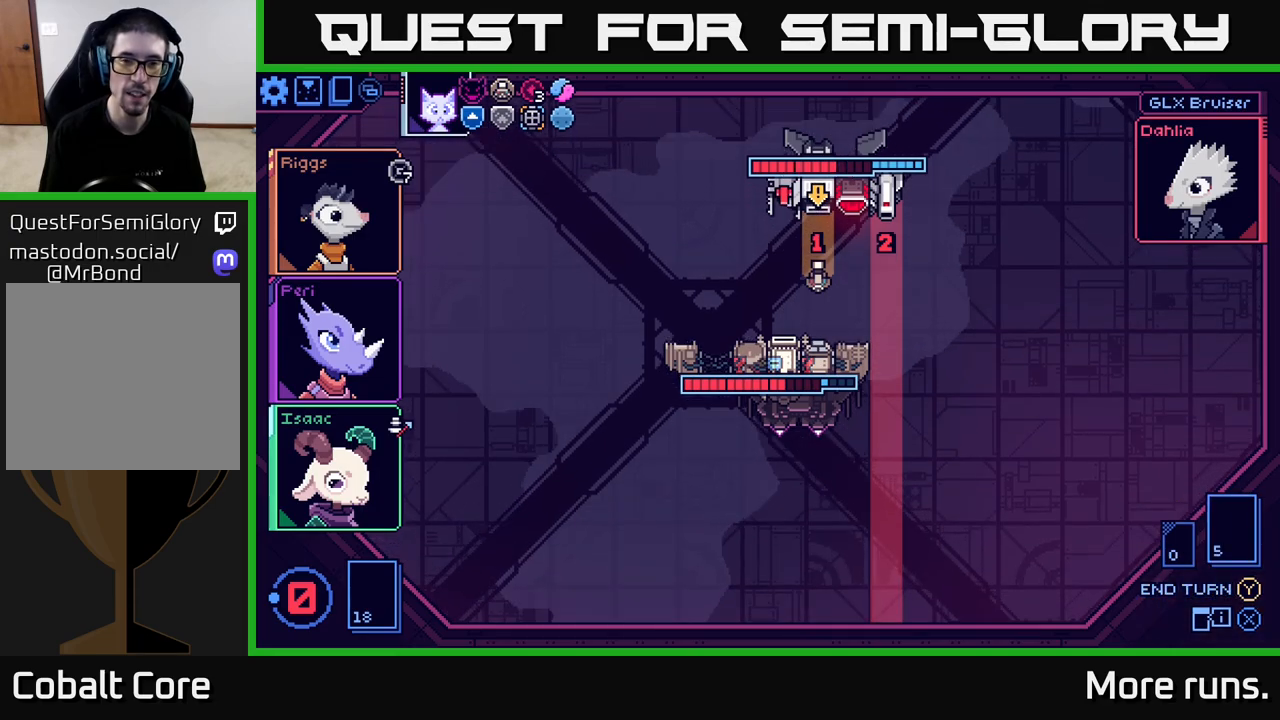
{"buttons": [], "left_stick": "center", "right_stick": "center", "events": []}
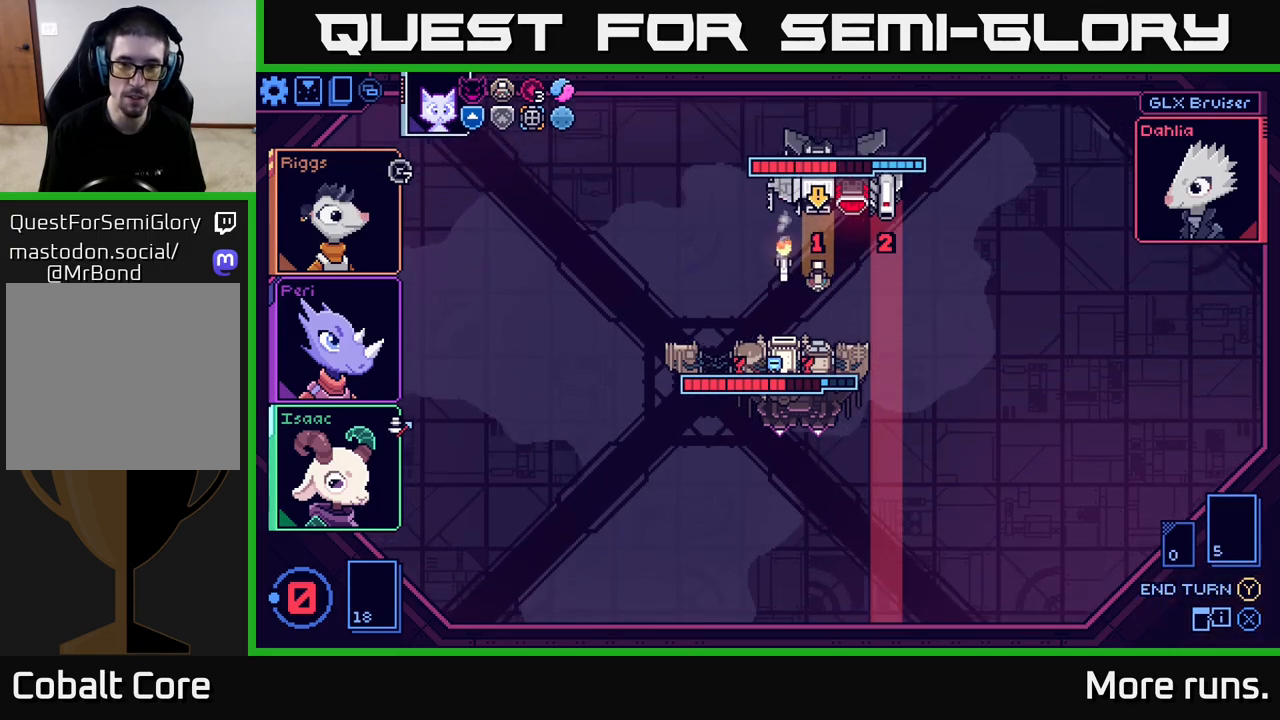
{"buttons": [], "left_stick": "center", "right_stick": "center", "events": []}